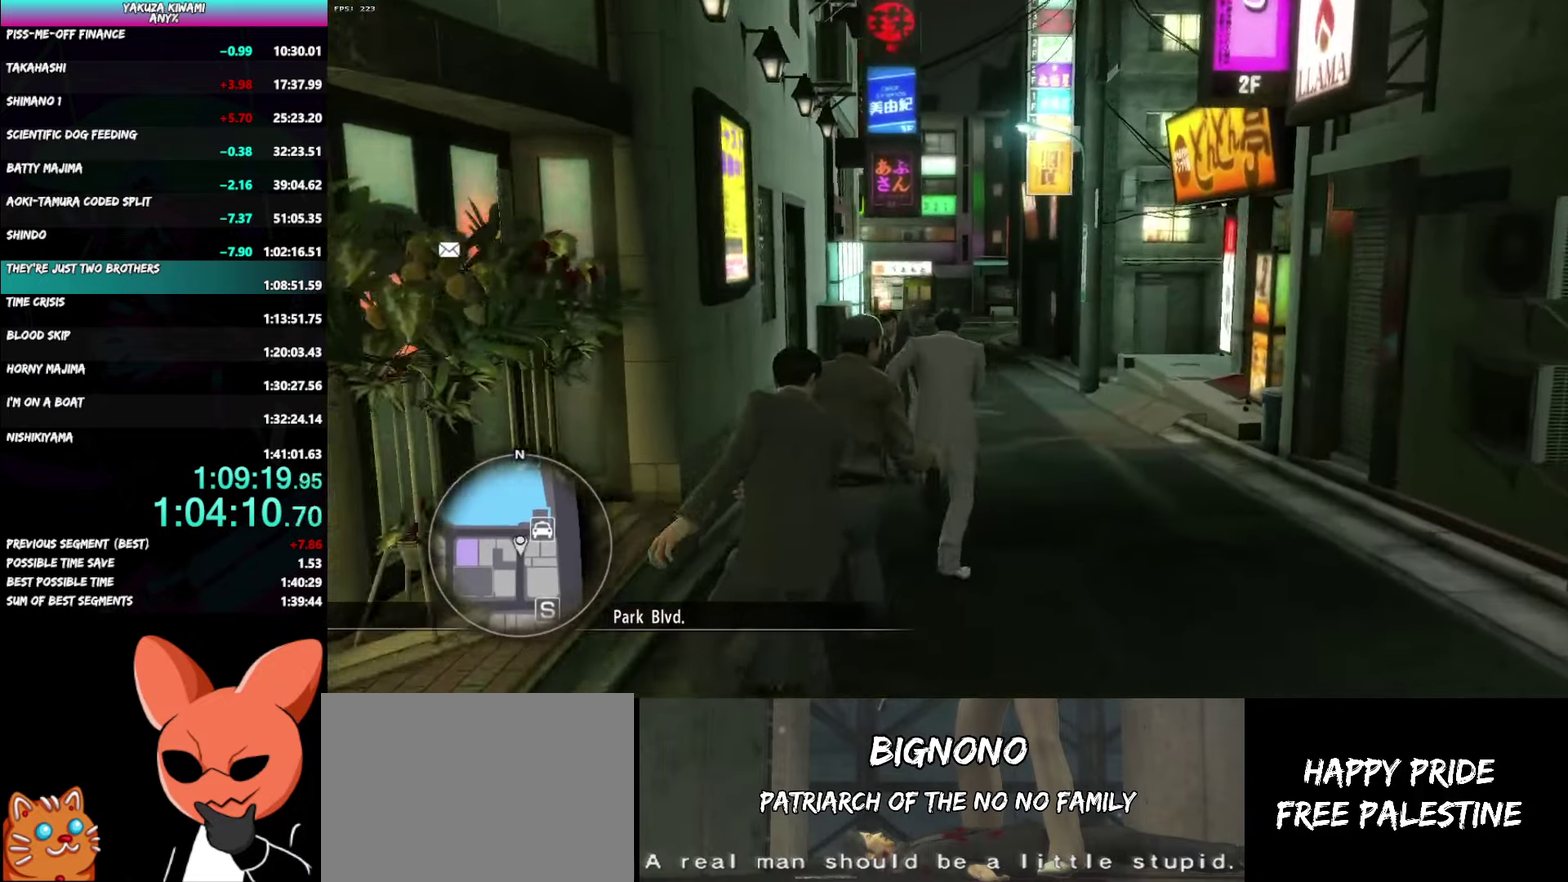
Gameplay with a controller (Xbox layout); each line is a JSON object with the inputs held at the frame after it. "events" lists button and stick changes between this image and that frame as [ms after this image, input, new state], when the widget could be followed in between. Not read: DPAD_LEFT DPAD_UP.
{"buttons": ["A"], "left_stick": "up", "right_stick": "center", "events": []}
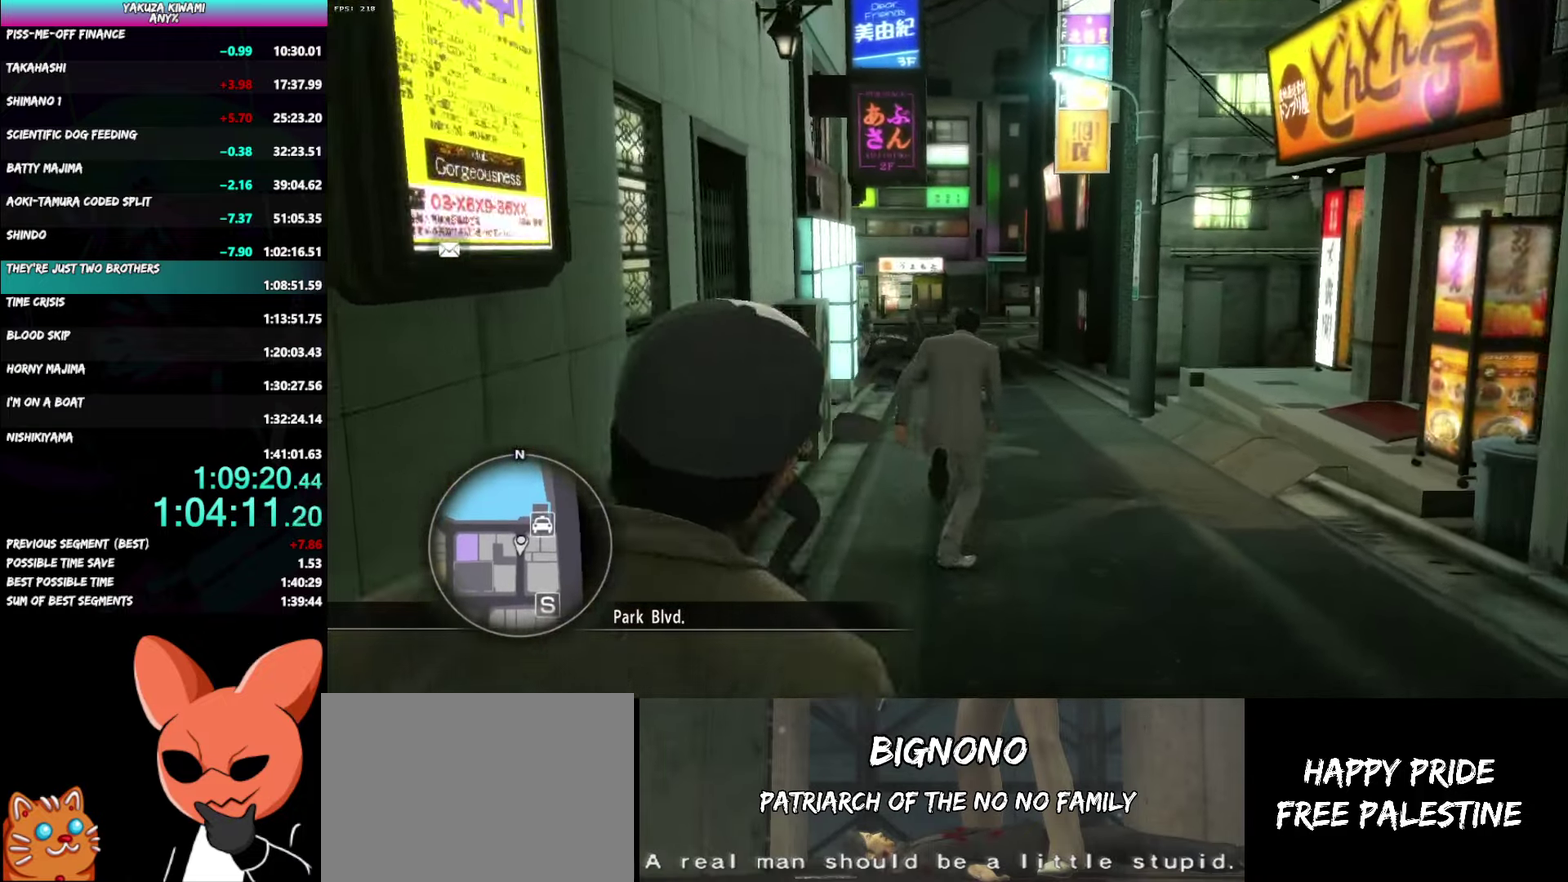
{"buttons": ["A"], "left_stick": "up", "right_stick": "right", "events": [[450, "right_stick", "right"]]}
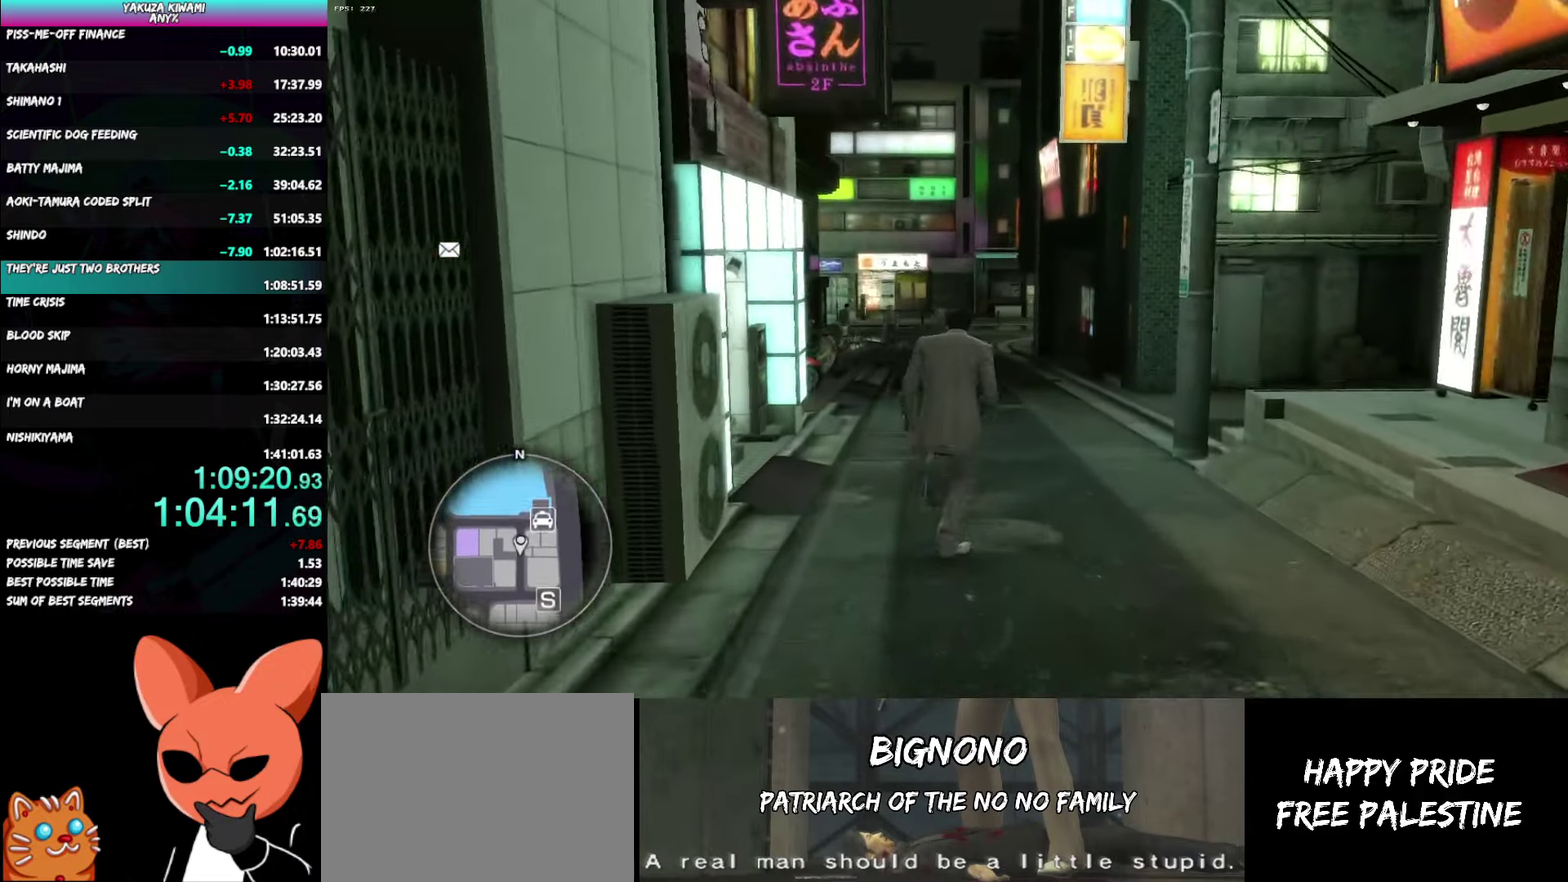
{"buttons": ["A"], "left_stick": "up", "right_stick": "center", "events": [[433, "right_stick", "center"]]}
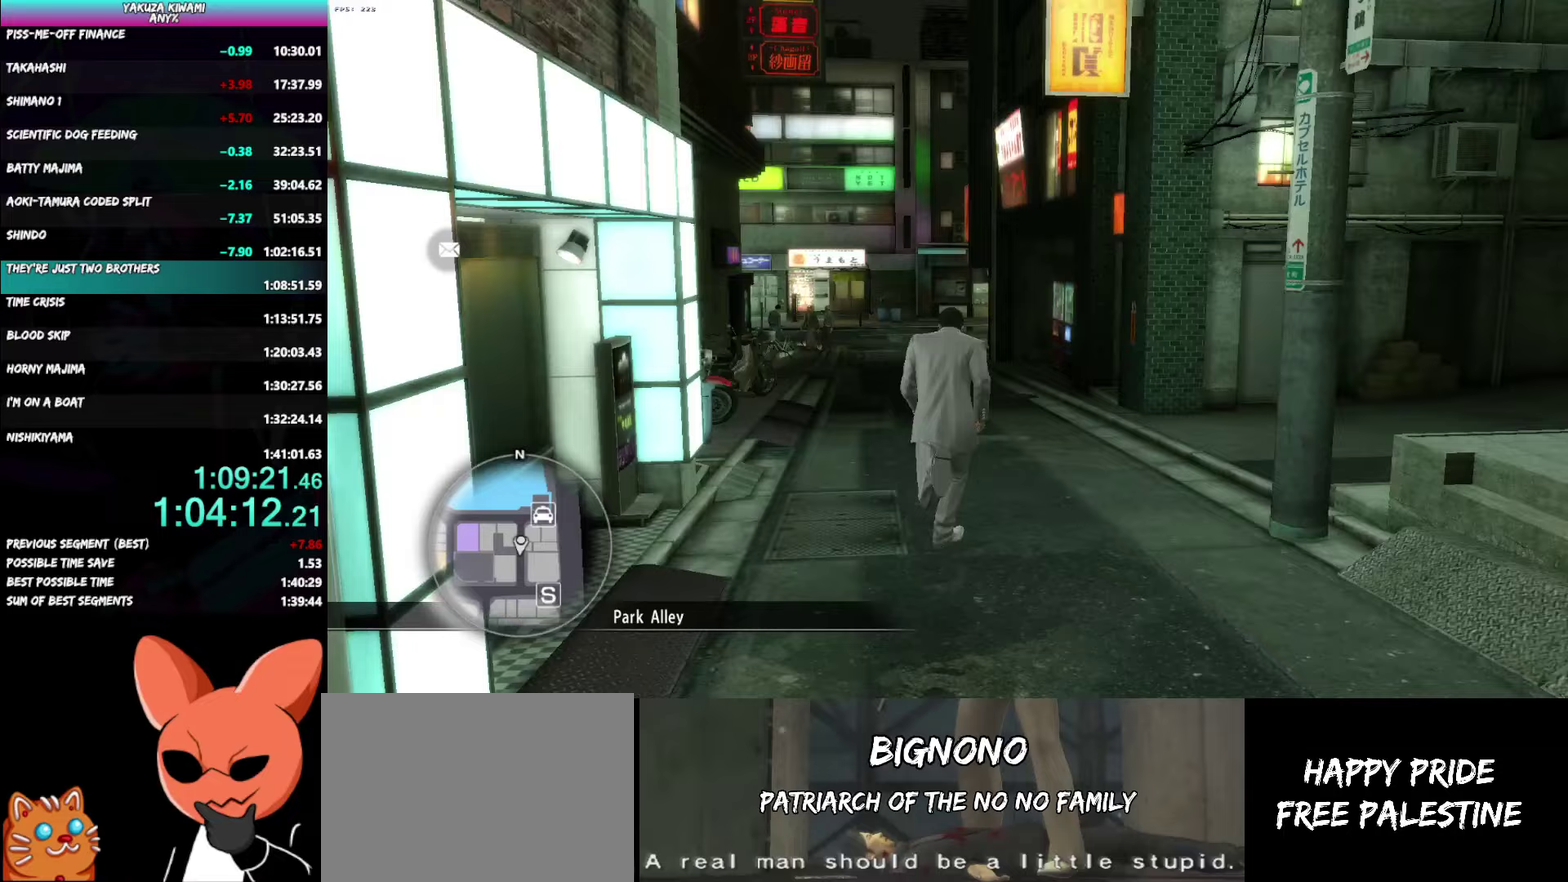
{"buttons": ["A"], "left_stick": "up", "right_stick": "center", "events": []}
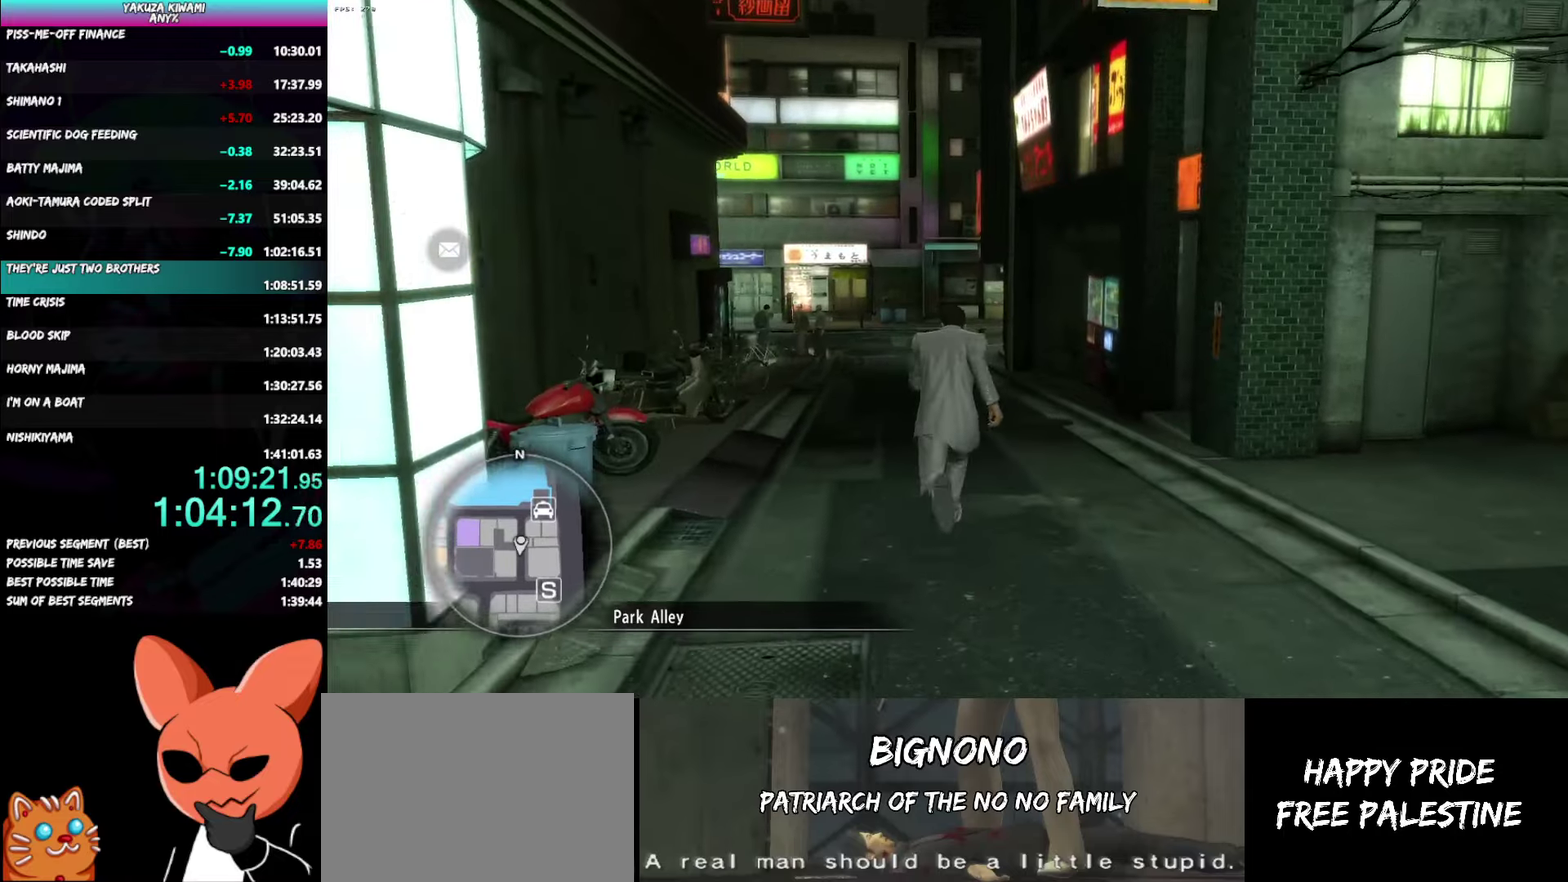
{"buttons": ["A"], "left_stick": "up", "right_stick": "center", "events": []}
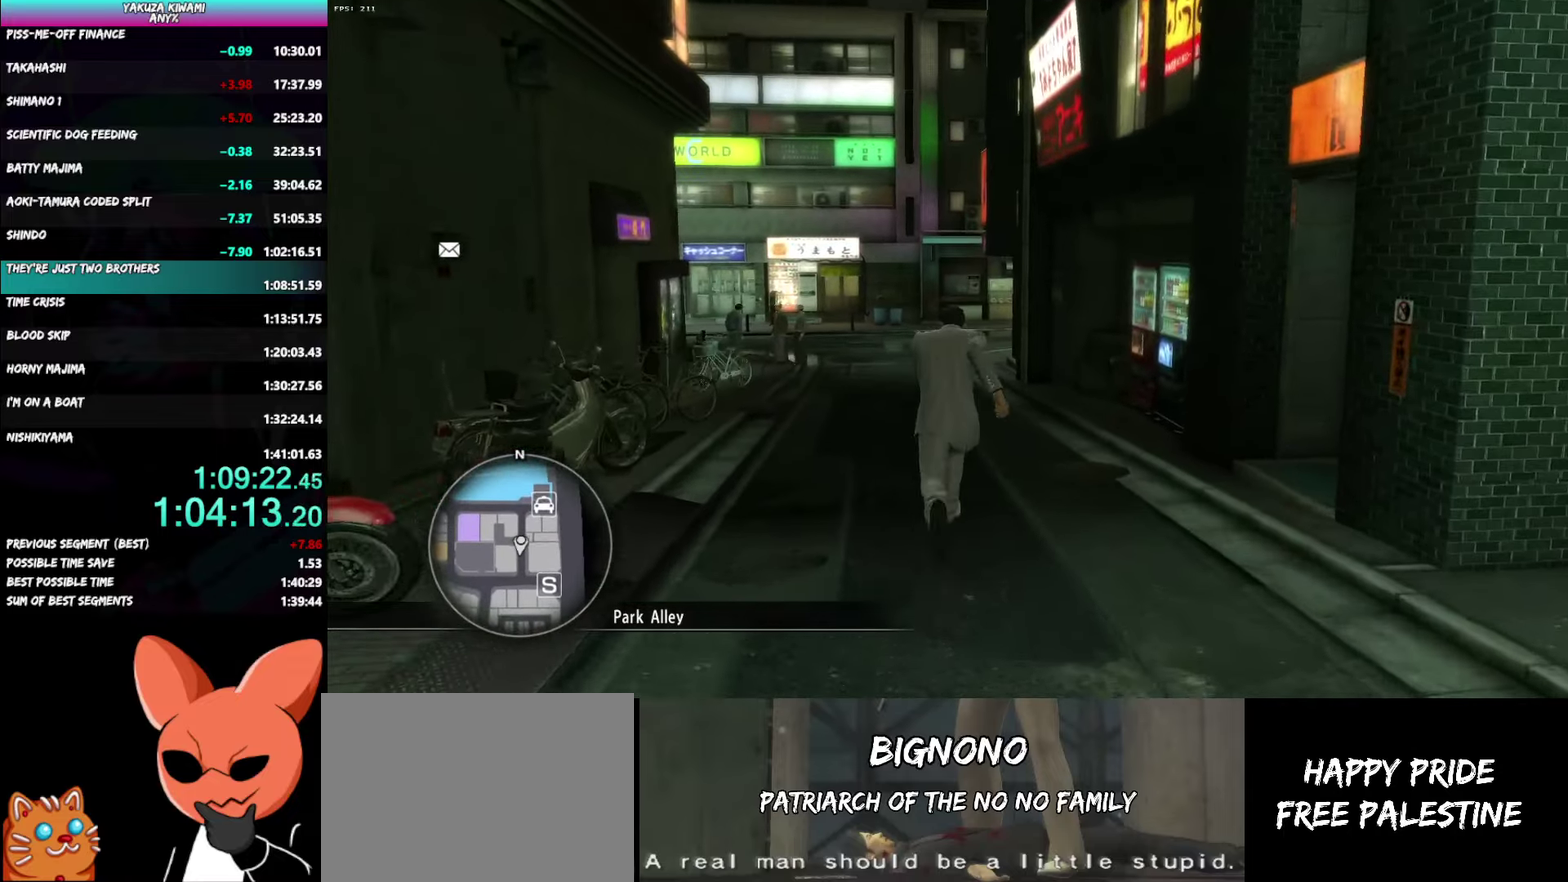
{"buttons": ["A"], "left_stick": "up", "right_stick": "center", "events": []}
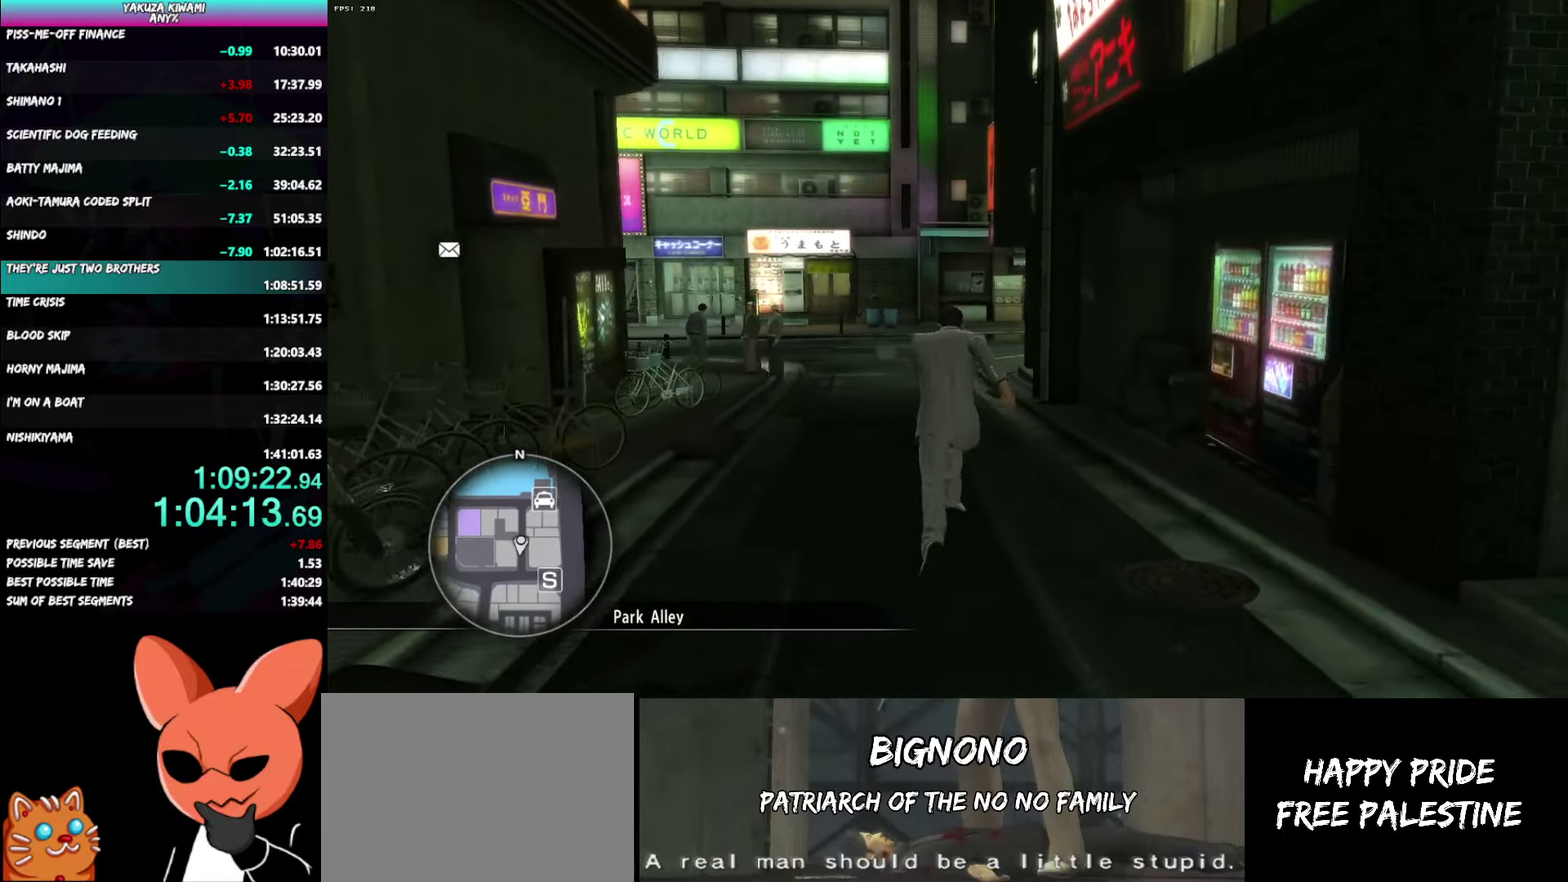
{"buttons": ["A"], "left_stick": "up", "right_stick": "center", "events": []}
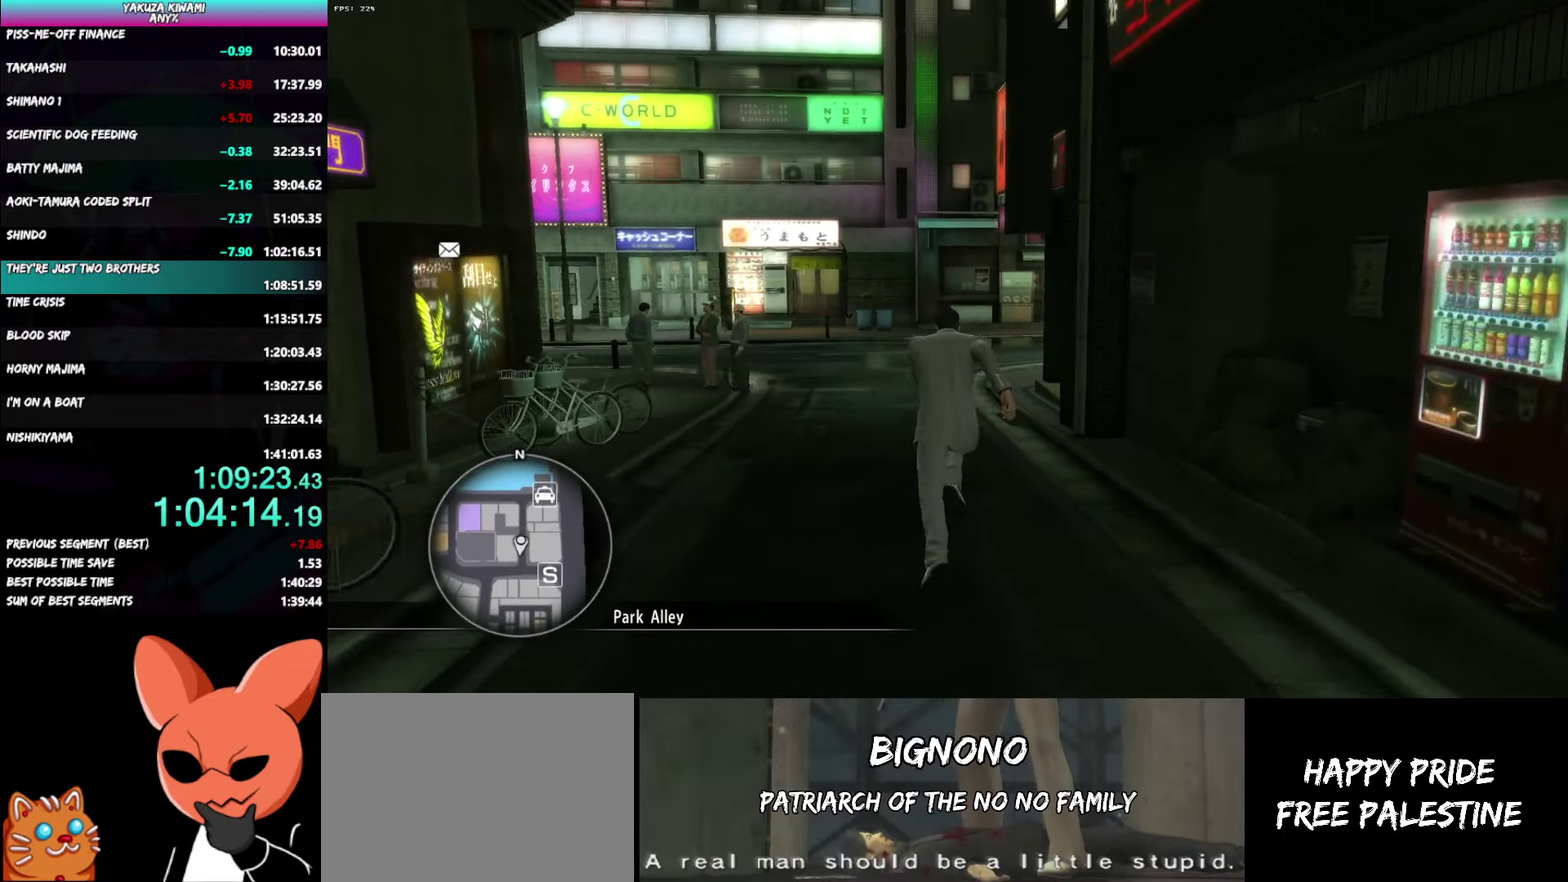
{"buttons": ["A"], "left_stick": "up", "right_stick": "center", "events": []}
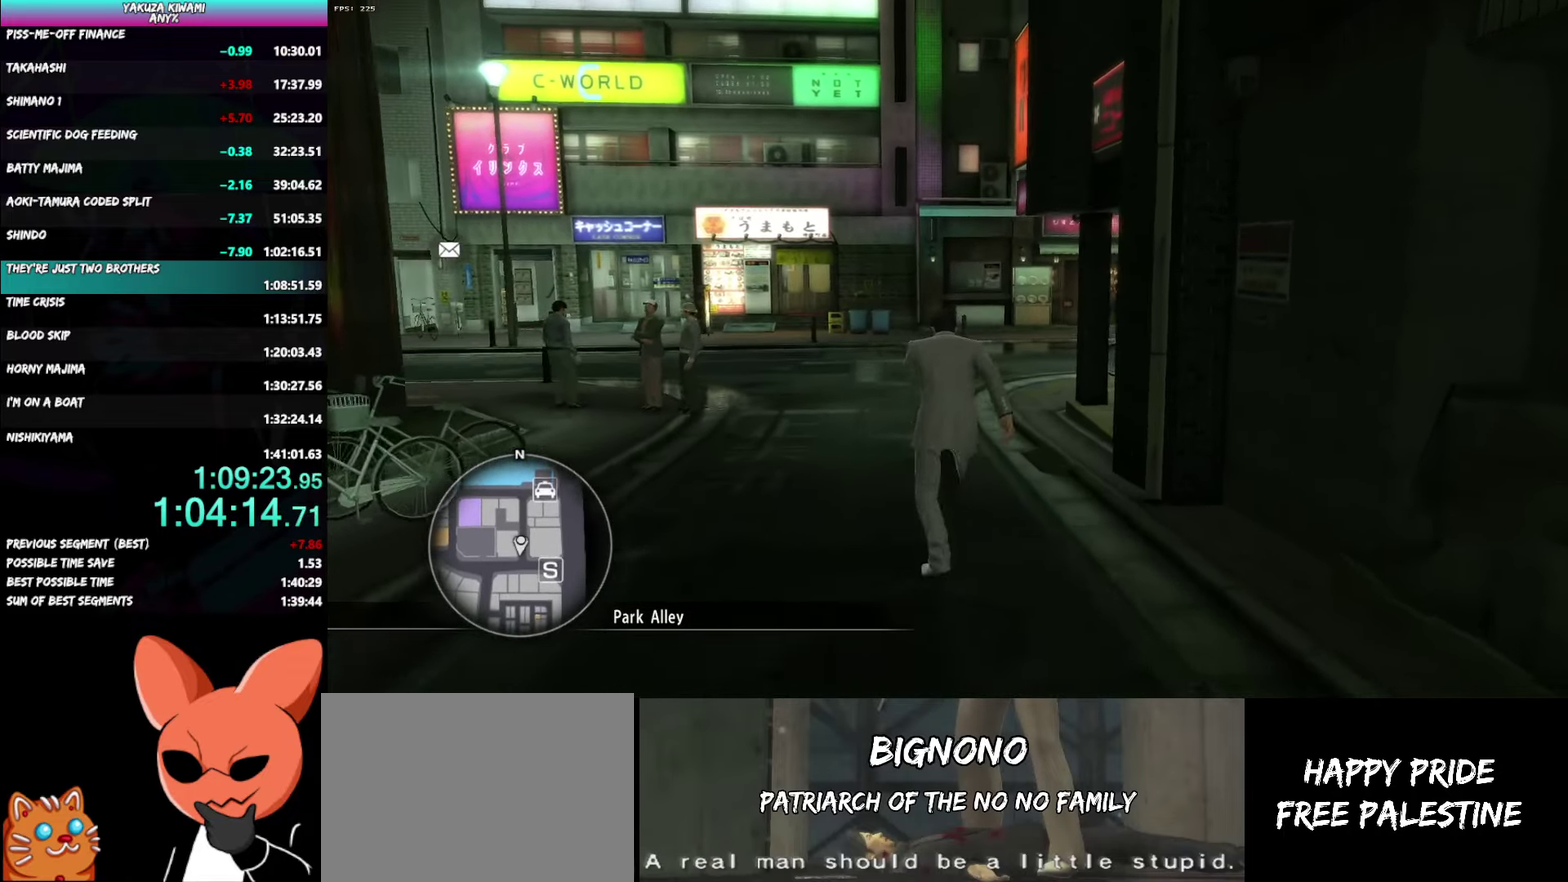
{"buttons": ["A"], "left_stick": "up", "right_stick": "center", "events": []}
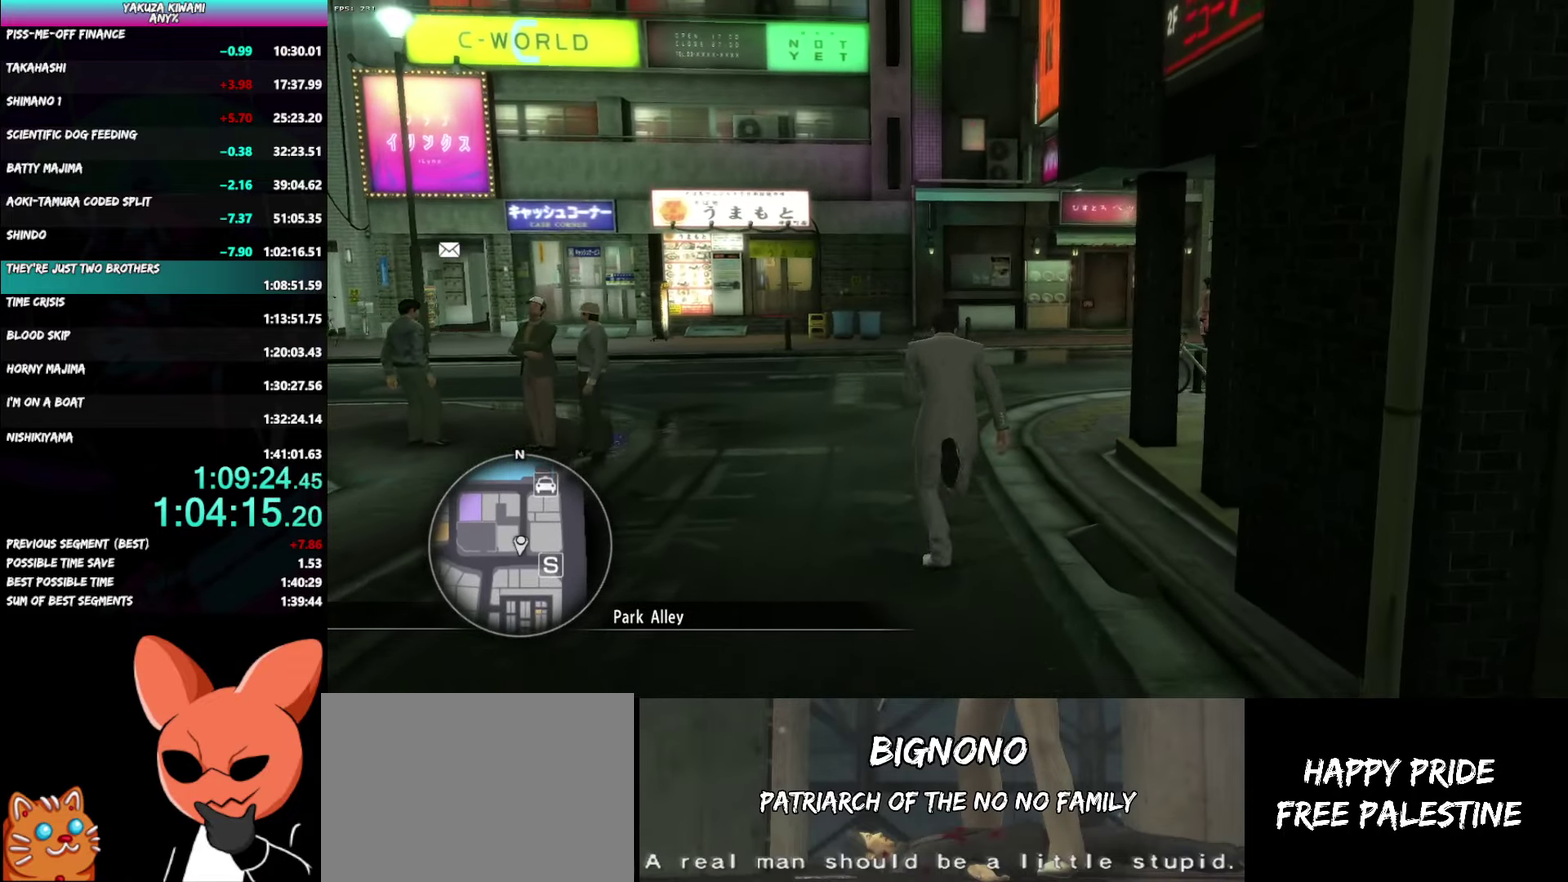
{"buttons": [], "left_stick": "up", "right_stick": "right"}
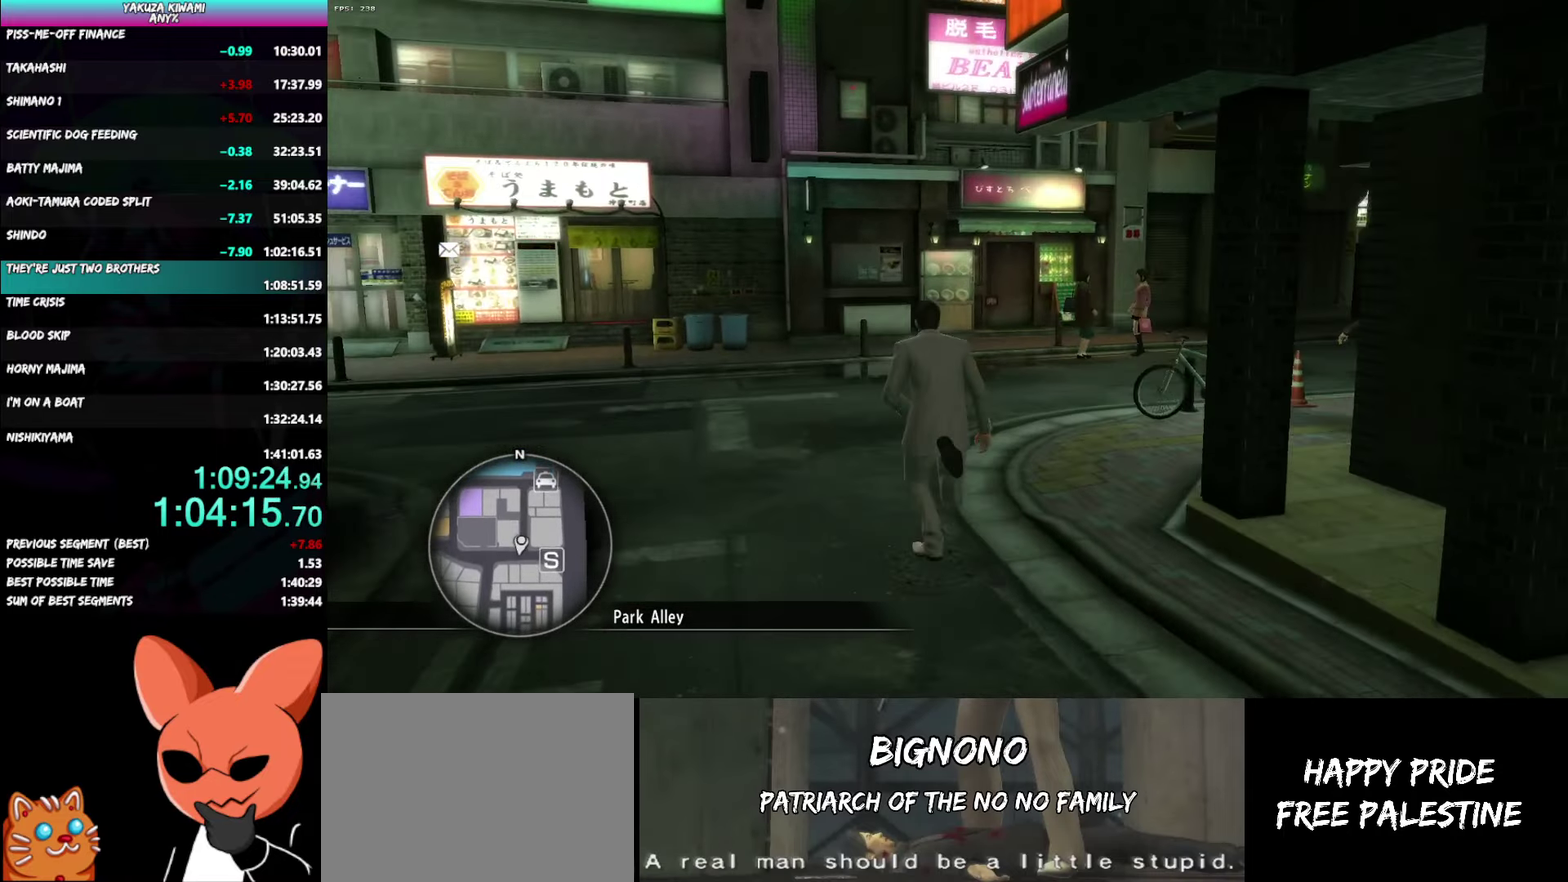
{"buttons": [], "left_stick": "up-right", "right_stick": "right"}